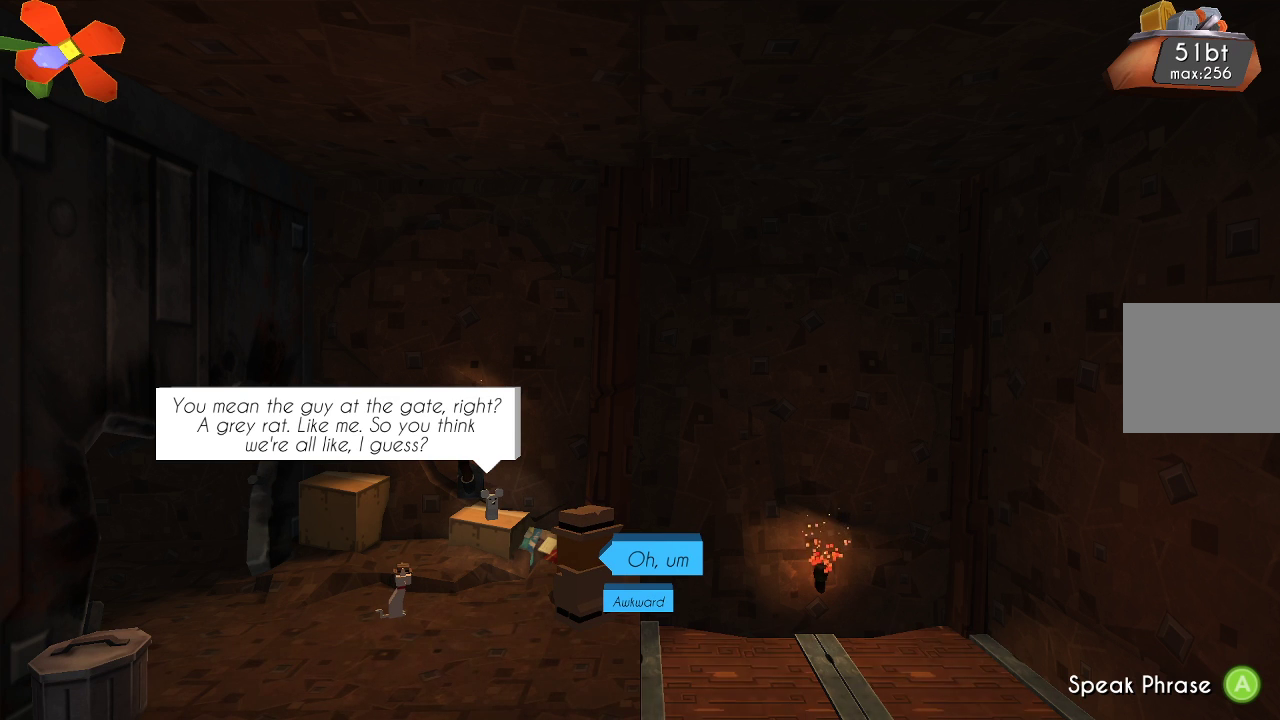
Gameplay with a controller (PlayStation layout); each line is a JSON object with the inputs held at the frame after it. "events" lists button and stick changes between this image and that frame as [ms after this image, input, new state], when the widget could be followed in between. Not read: R1.
{"buttons": [], "left_stick": "center", "right_stick": "center", "events": [[200, "left_stick", "down"], [400, "left_stick", "center"]]}
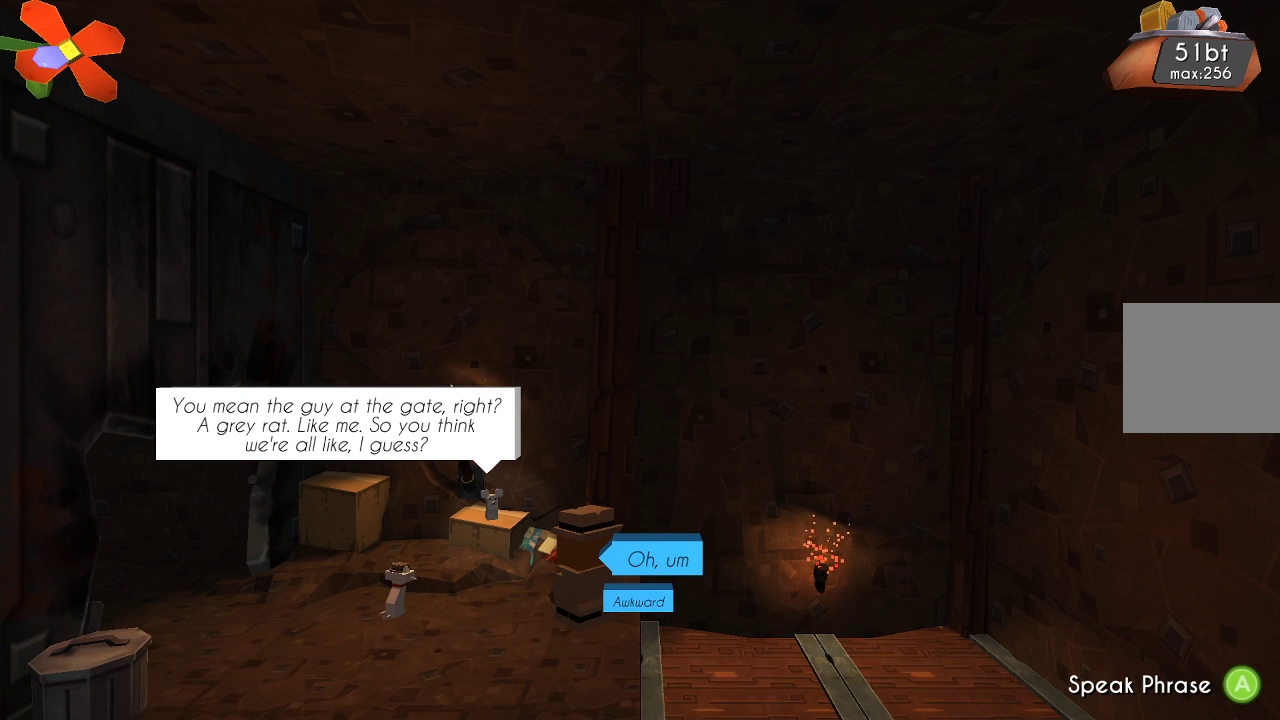
{"buttons": [], "left_stick": "center", "right_stick": "center", "events": []}
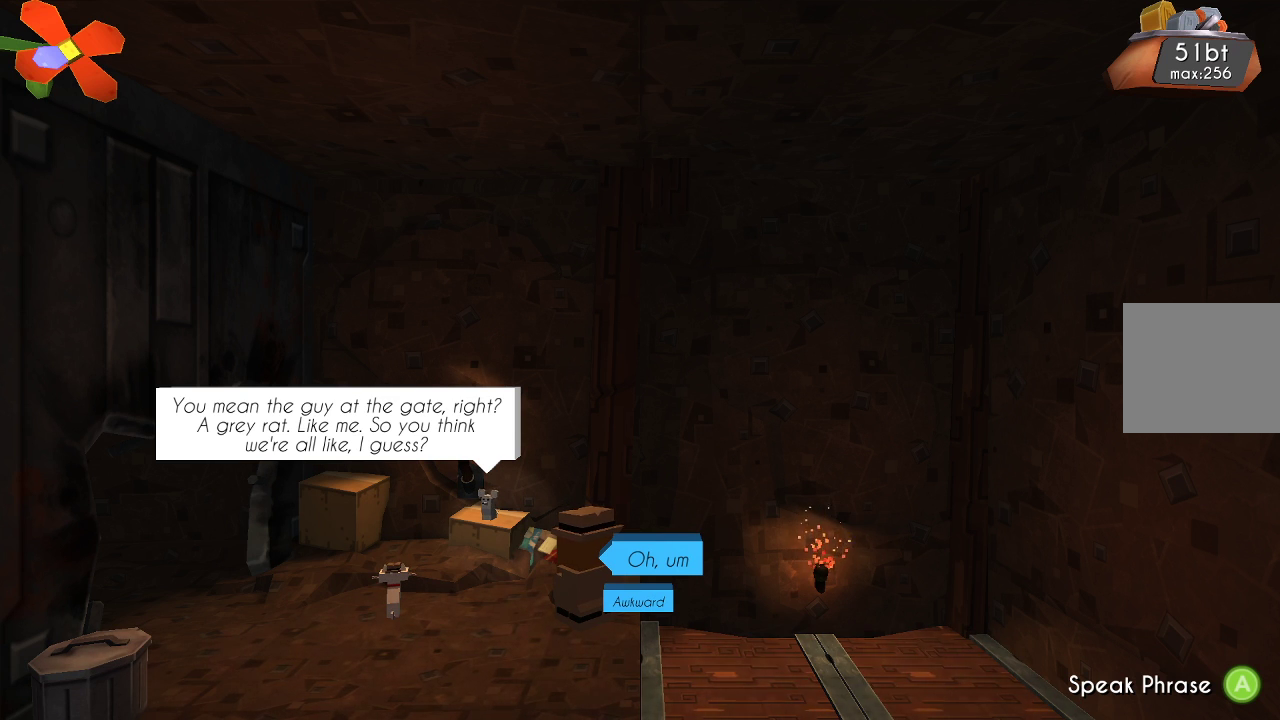
{"buttons": ["CROSS"], "left_stick": "center", "right_stick": "center", "events": [[133, "left_stick", "down"], [333, "left_stick", "center"], [467, "CROSS", "down"]]}
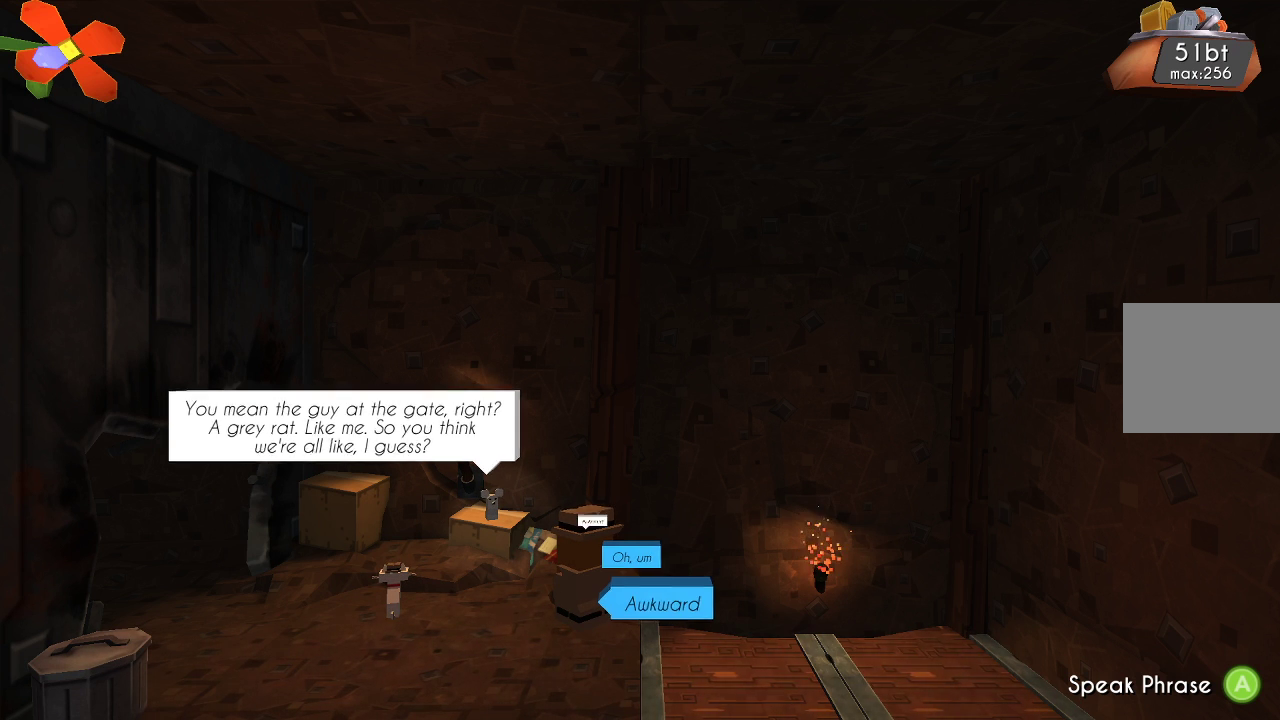
{"buttons": [], "left_stick": "center", "right_stick": "center", "events": [[133, "CROSS", "up"]]}
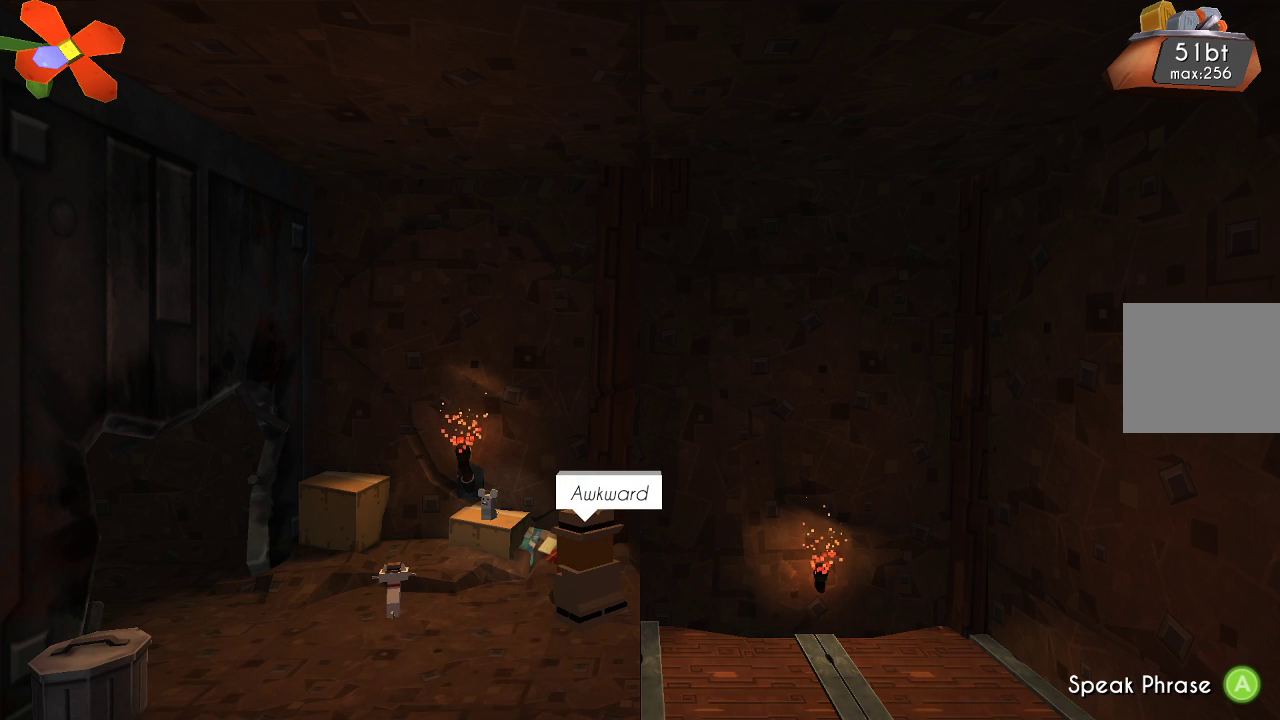
{"buttons": [], "left_stick": "center", "right_stick": "center", "events": []}
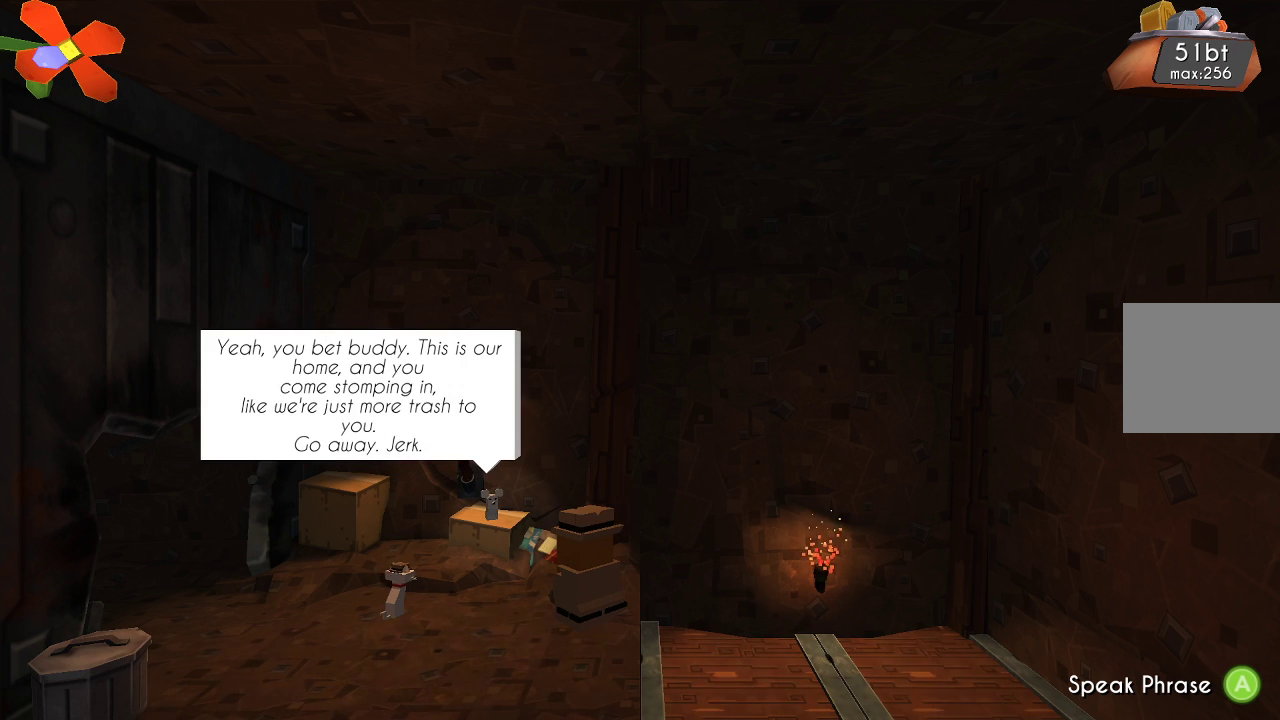
{"buttons": [], "left_stick": "center", "right_stick": "center", "events": []}
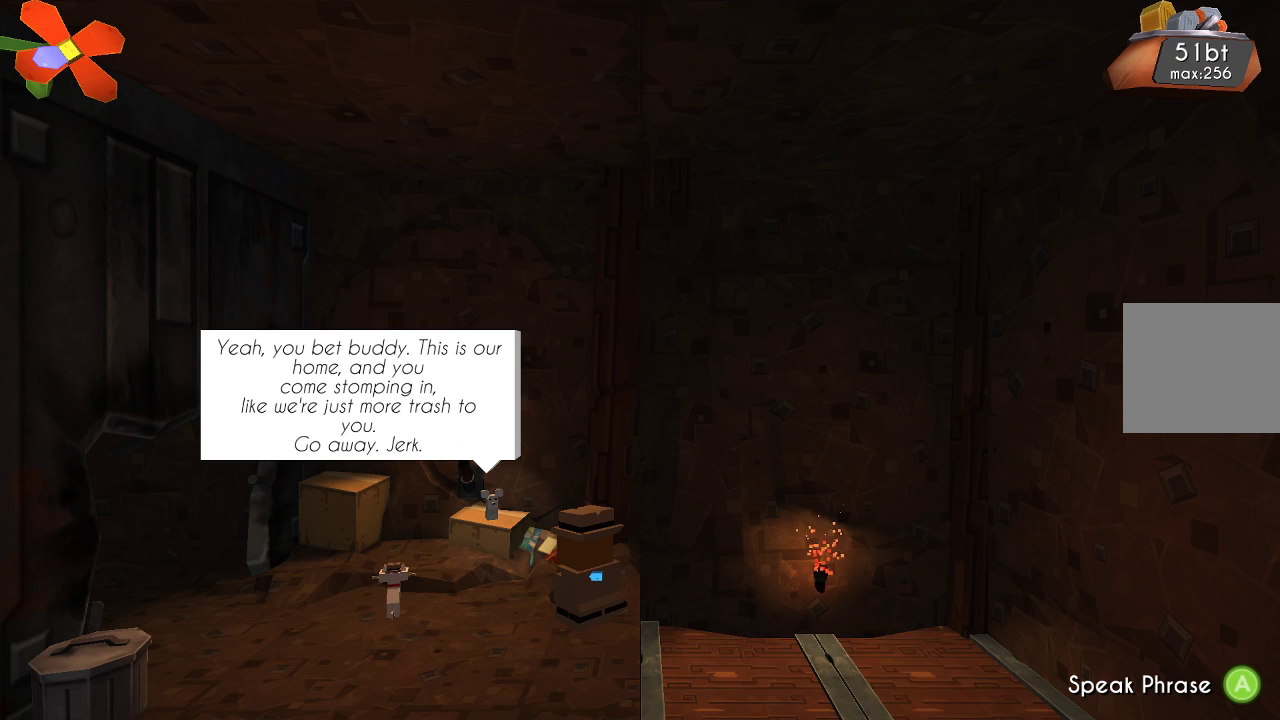
{"buttons": [], "left_stick": "center", "right_stick": "center", "events": []}
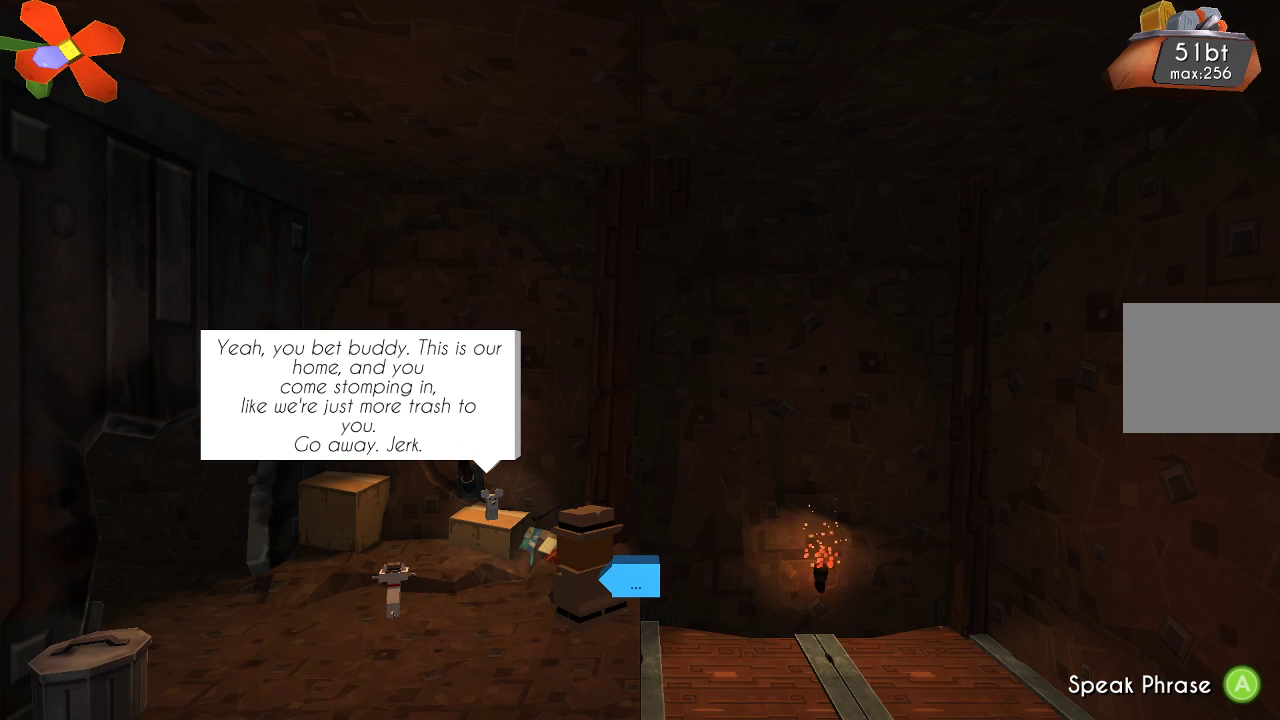
{"buttons": [], "left_stick": "center", "right_stick": "center", "events": []}
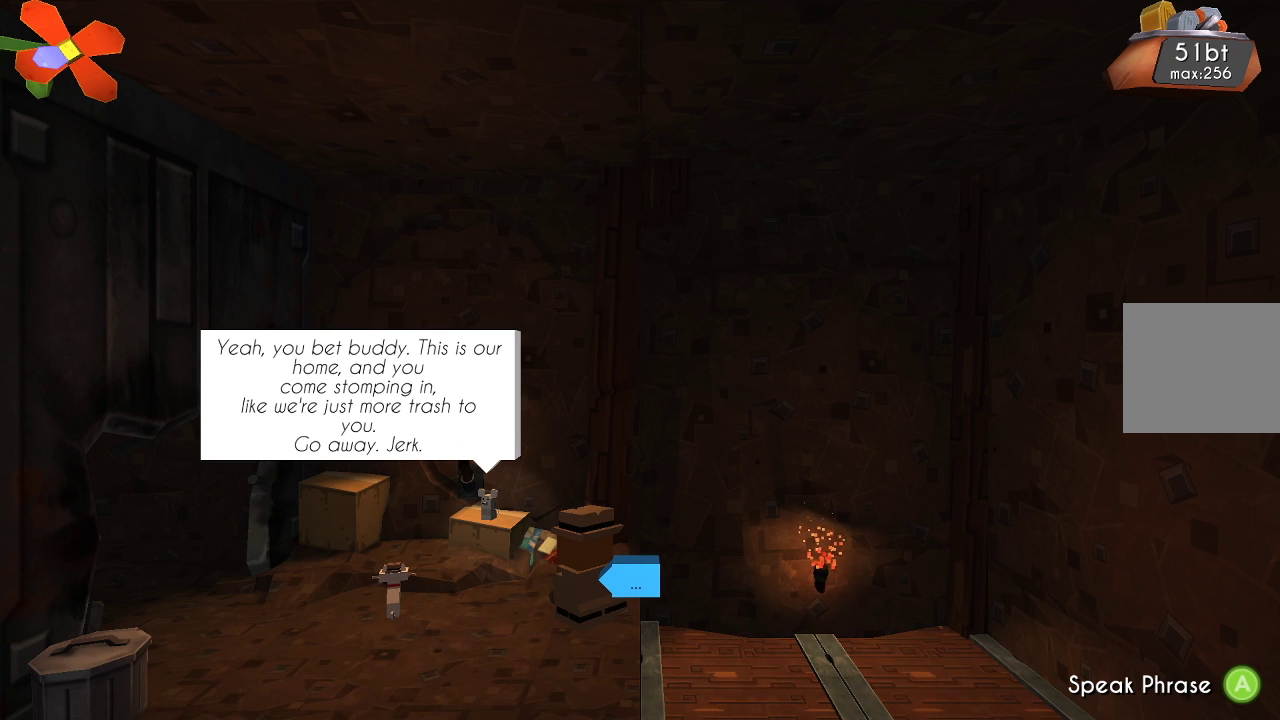
{"buttons": [], "left_stick": "center", "right_stick": "center", "events": []}
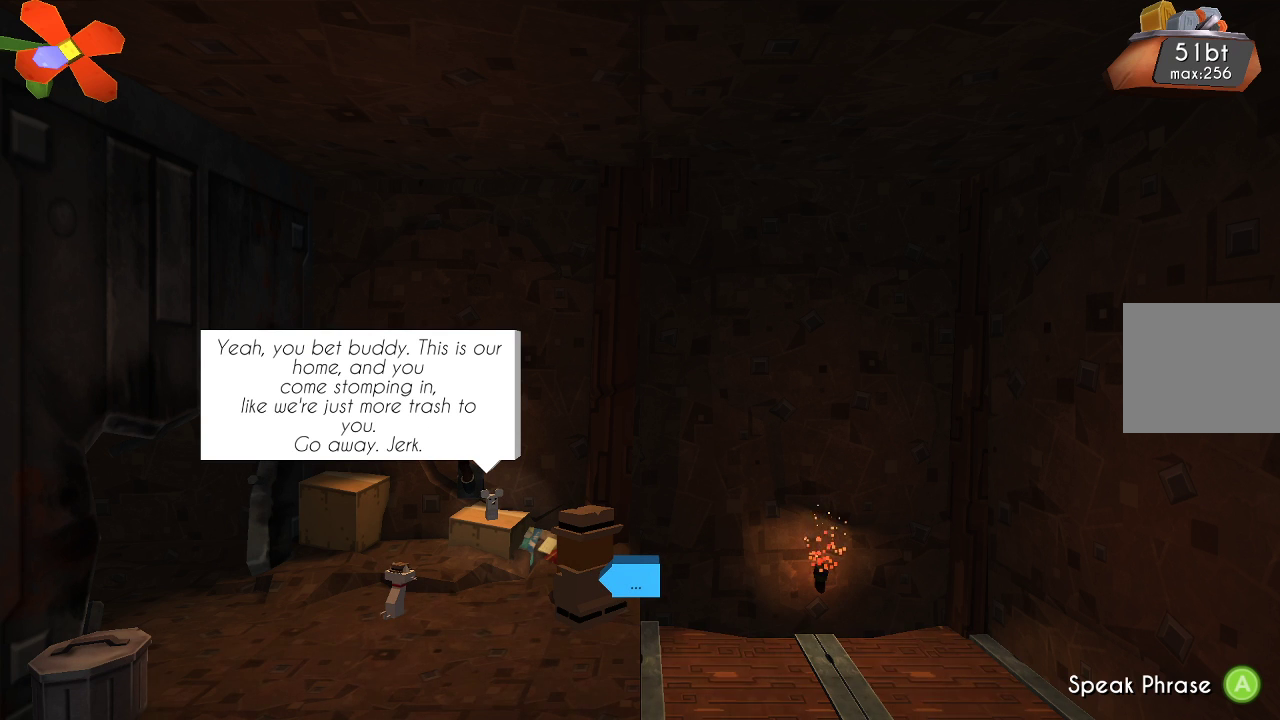
{"buttons": [], "left_stick": "center", "right_stick": "center", "events": []}
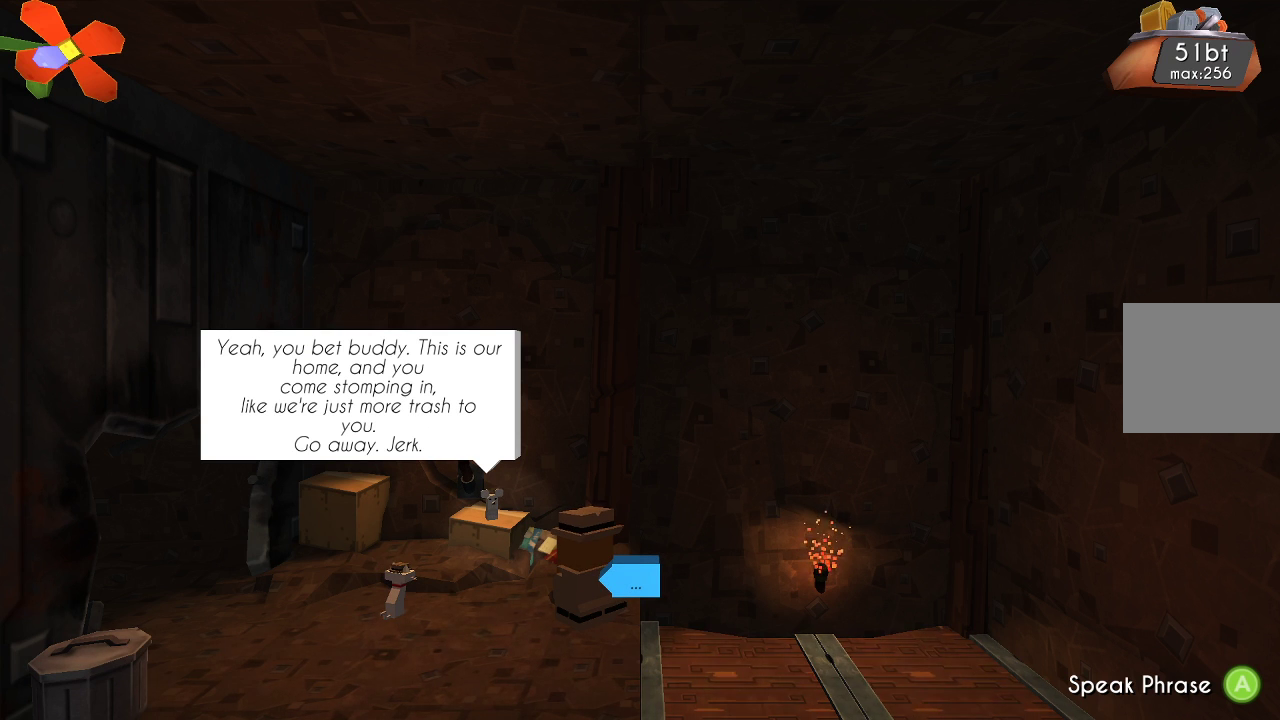
{"buttons": [], "left_stick": "center", "right_stick": "center", "events": []}
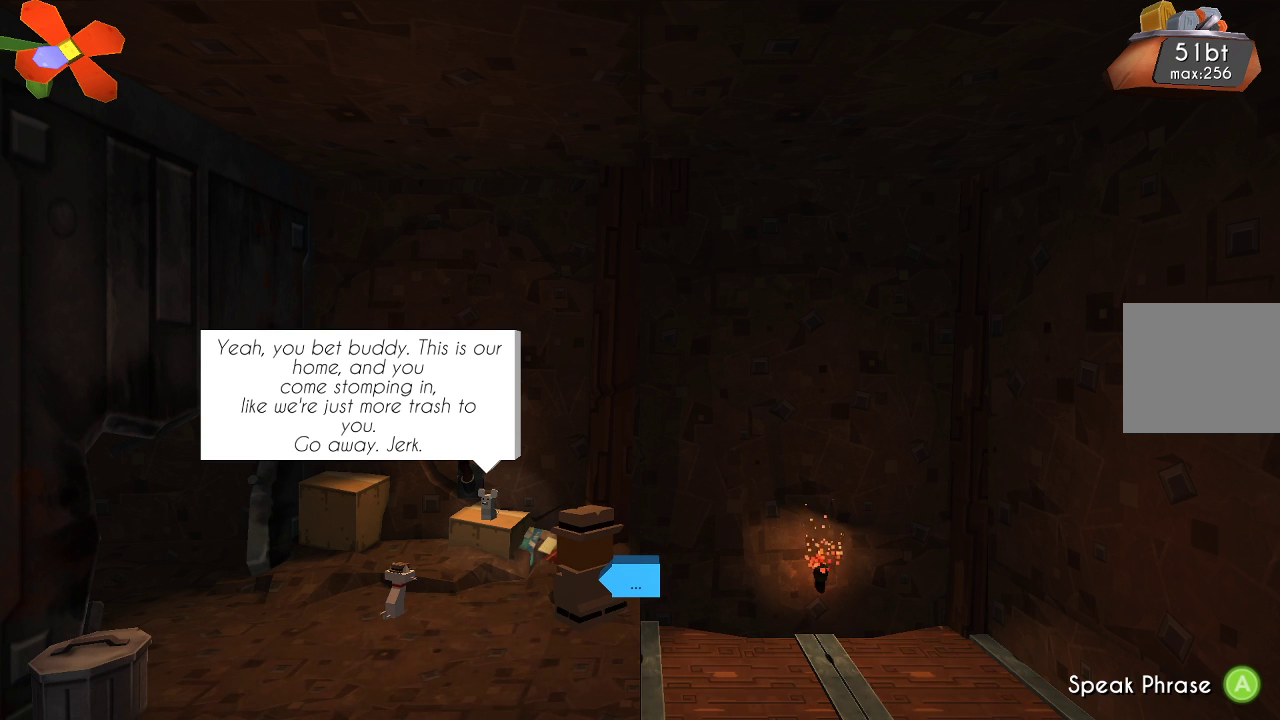
{"buttons": [], "left_stick": "center", "right_stick": "center", "events": []}
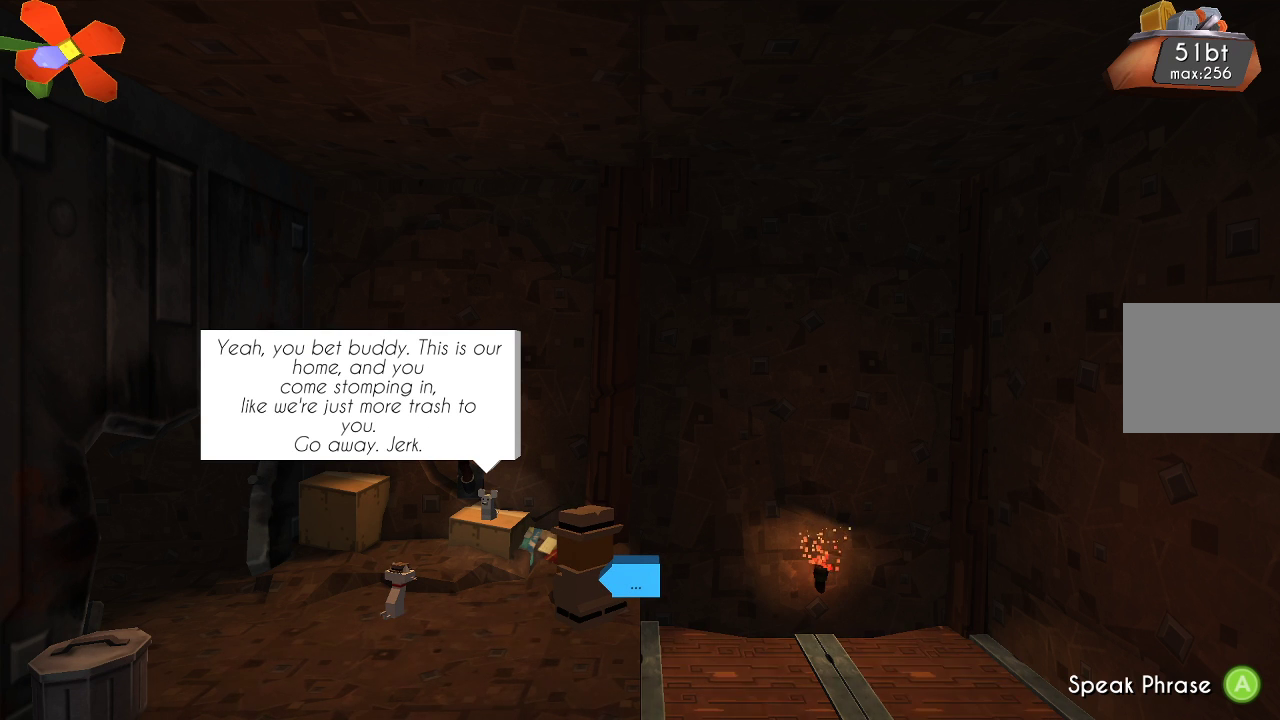
{"buttons": [], "left_stick": "center", "right_stick": "center", "events": []}
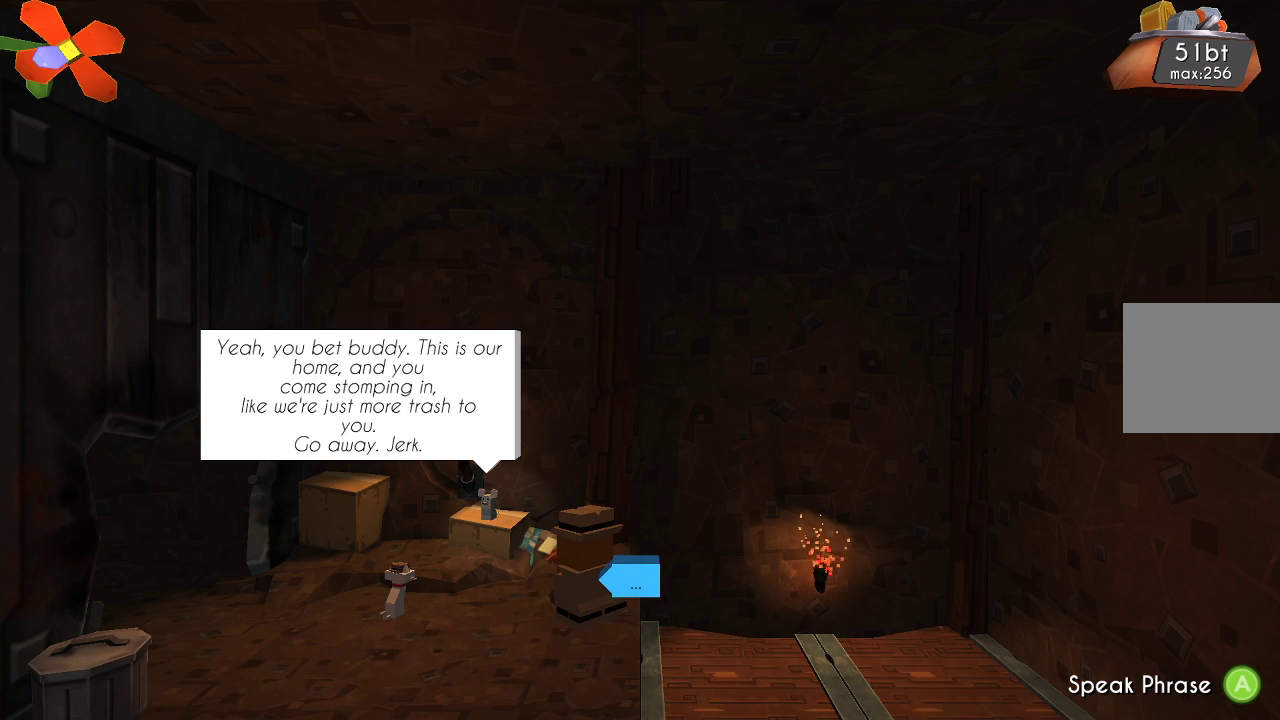
{"buttons": [], "left_stick": "center", "right_stick": "center", "events": []}
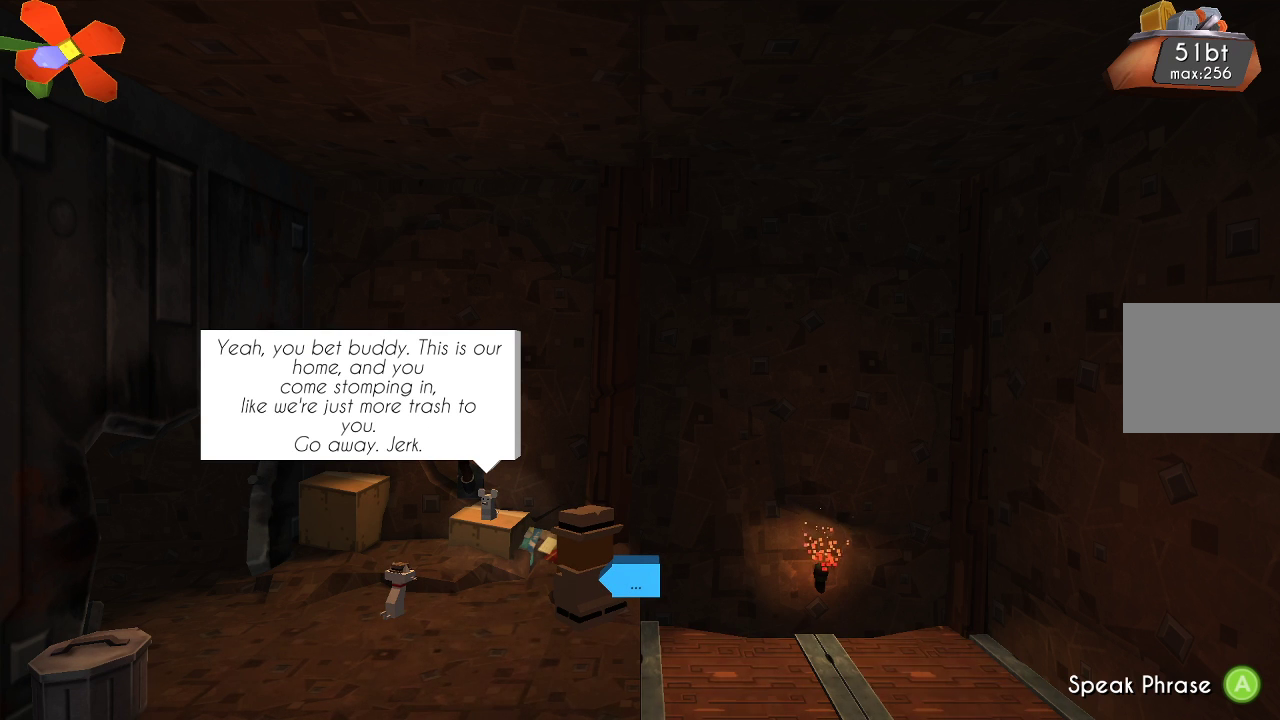
{"buttons": ["CROSS"], "left_stick": "center", "right_stick": "center", "events": [[367, "CROSS", "down"]]}
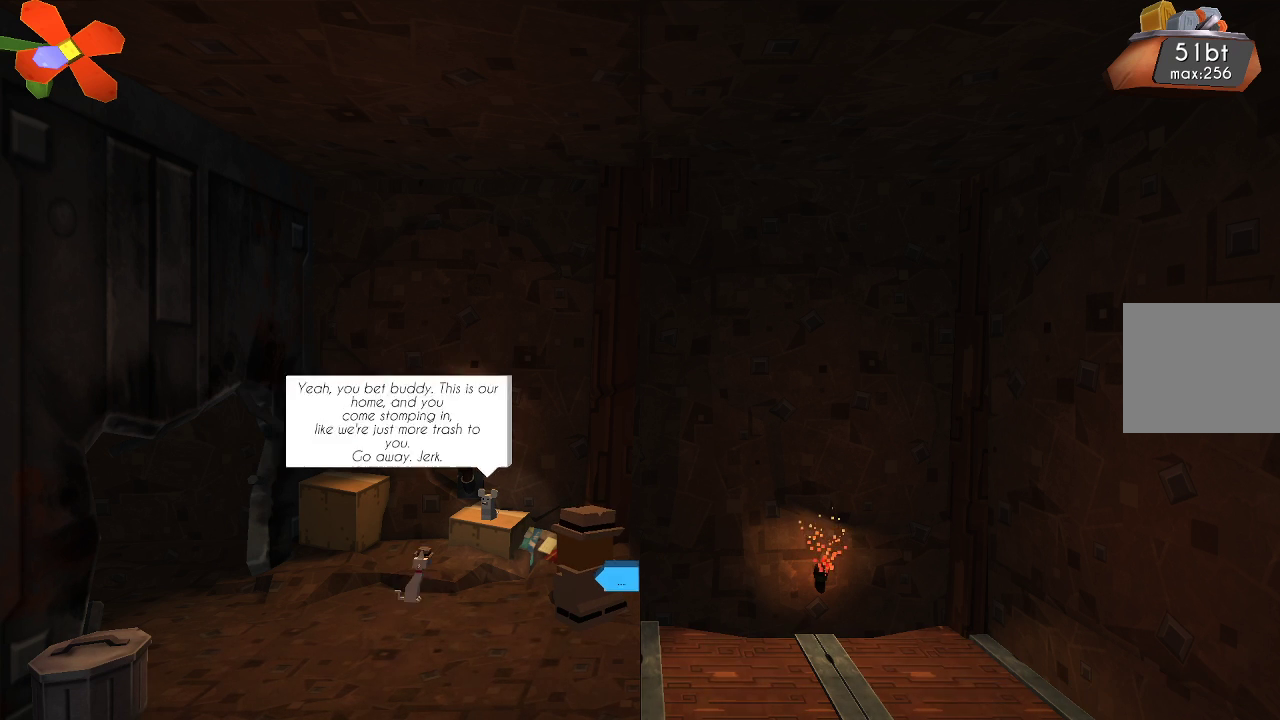
{"buttons": [], "left_stick": "center", "right_stick": "center", "events": [[33, "CROSS", "up"]]}
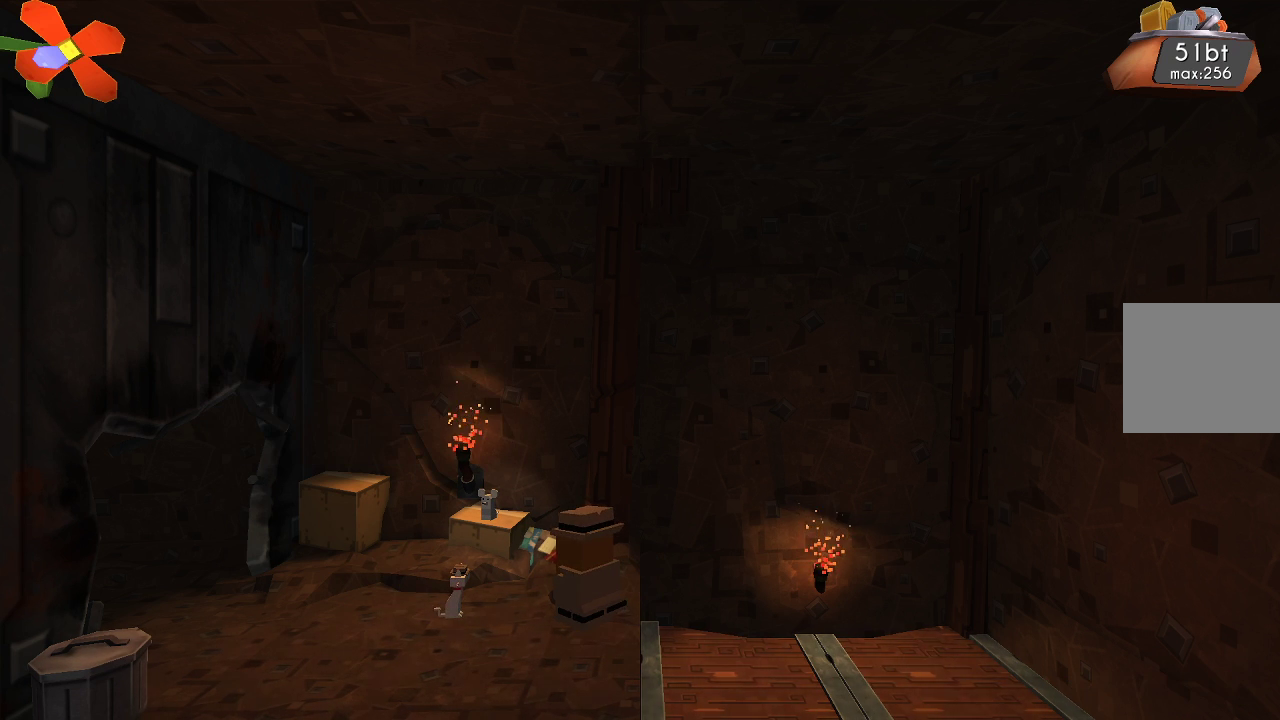
{"buttons": [], "left_stick": "left", "right_stick": "center", "events": [[333, "left_stick", "left"]]}
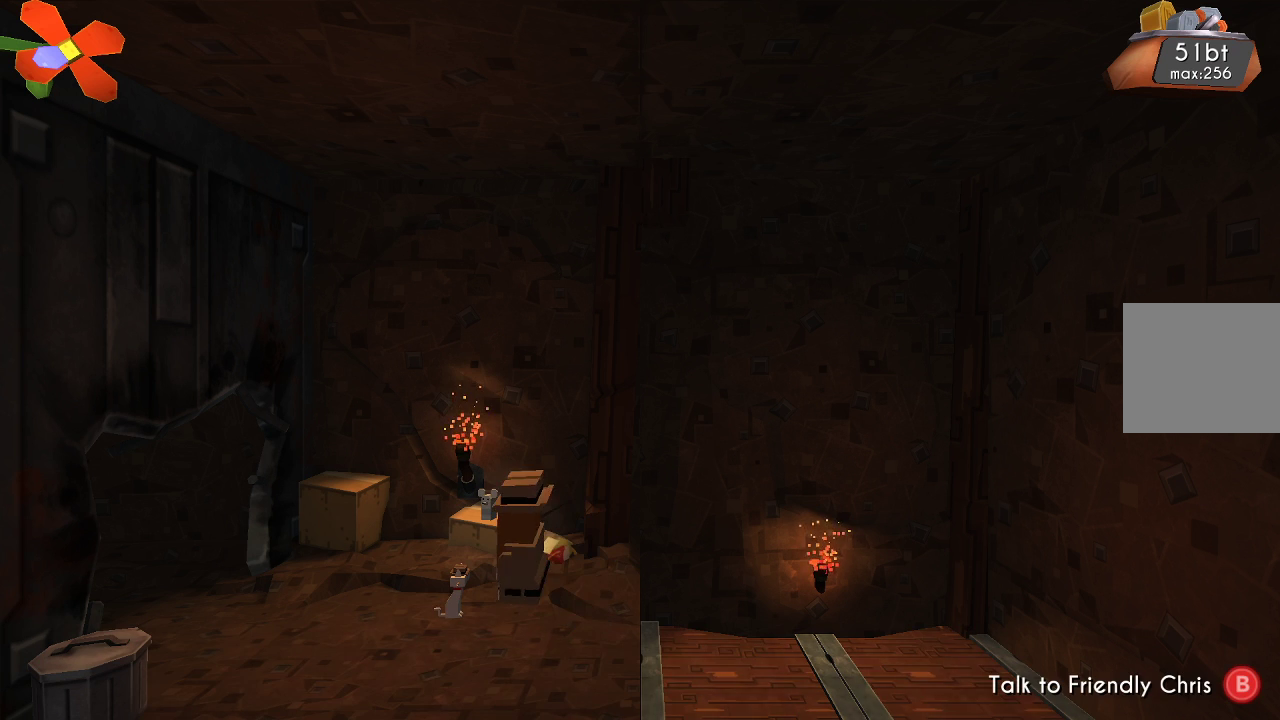
{"buttons": [], "left_stick": "center", "right_stick": "center", "events": [[33, "left_stick", "center"]]}